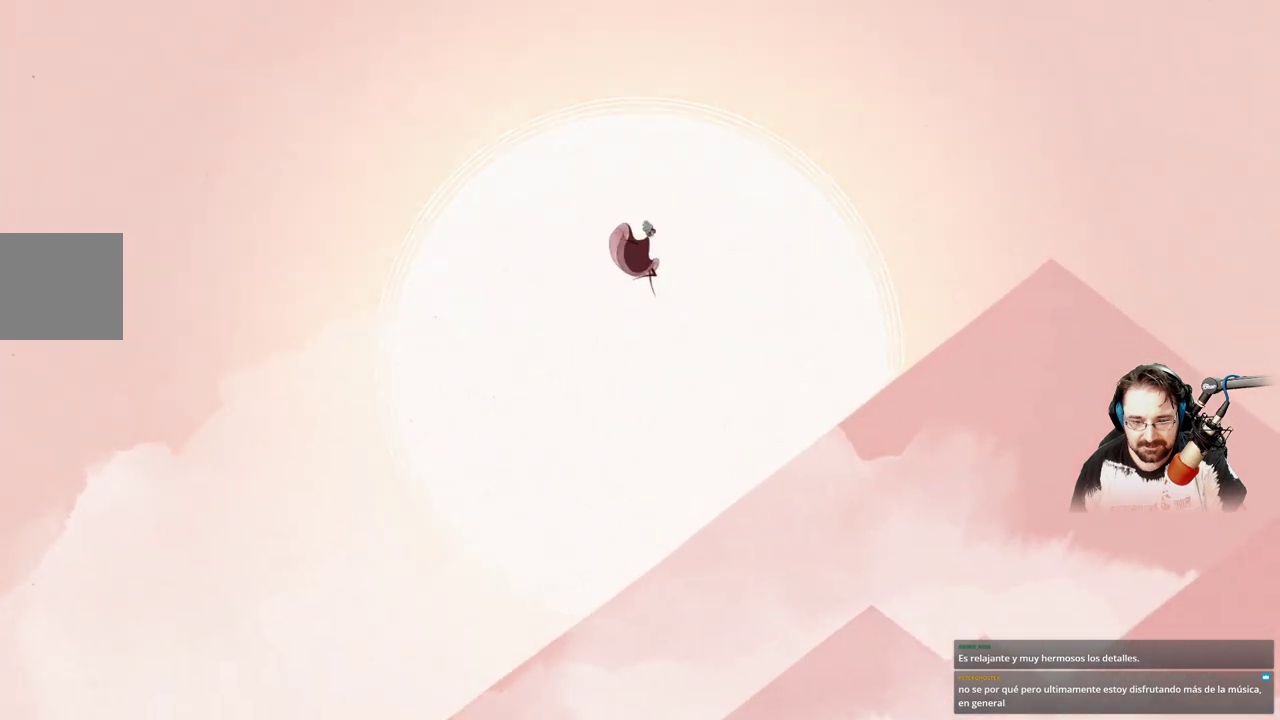
Gameplay with a controller (Xbox layout); each line is a JSON object with the inputs held at the frame after it. "events" lists button and stick changes between this image and that frame as [ms after this image, input, new state], when the widget could be followed in between.
{"buttons": ["A"], "left_stick": "right", "right_stick": "center", "events": []}
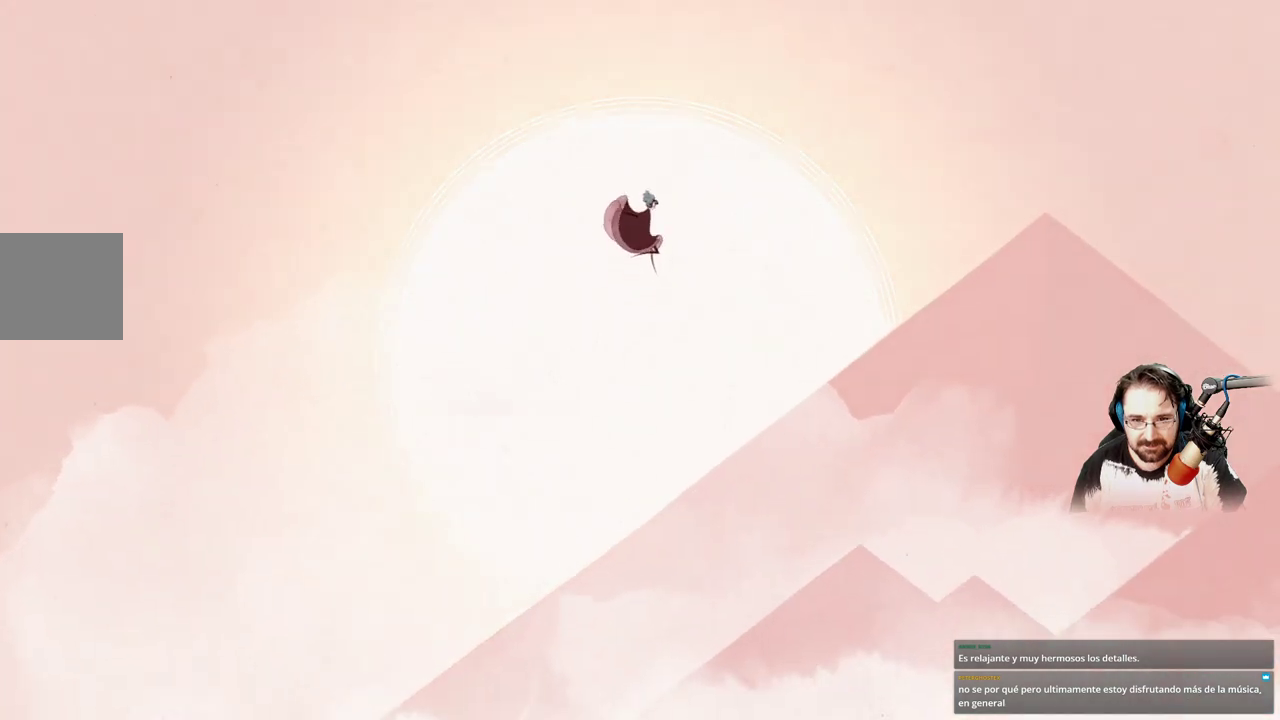
{"buttons": ["A"], "left_stick": "right", "right_stick": "center", "events": []}
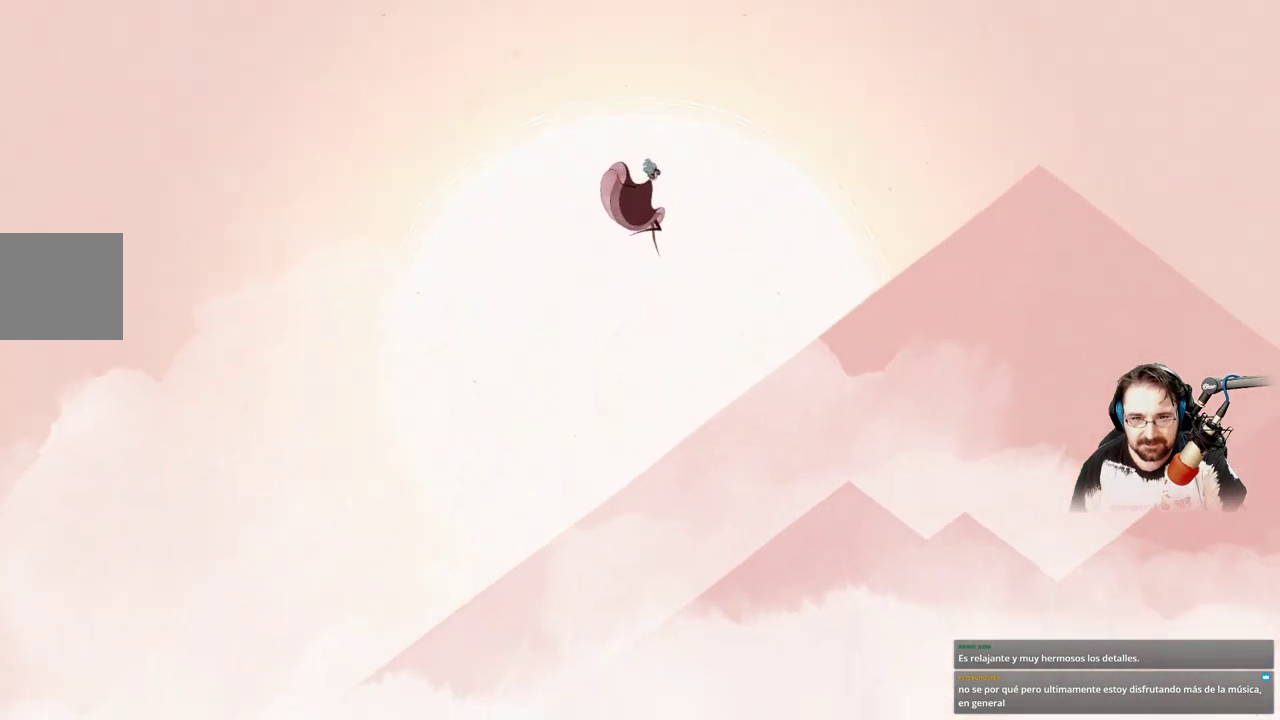
{"buttons": ["A"], "left_stick": "right", "right_stick": "center", "events": []}
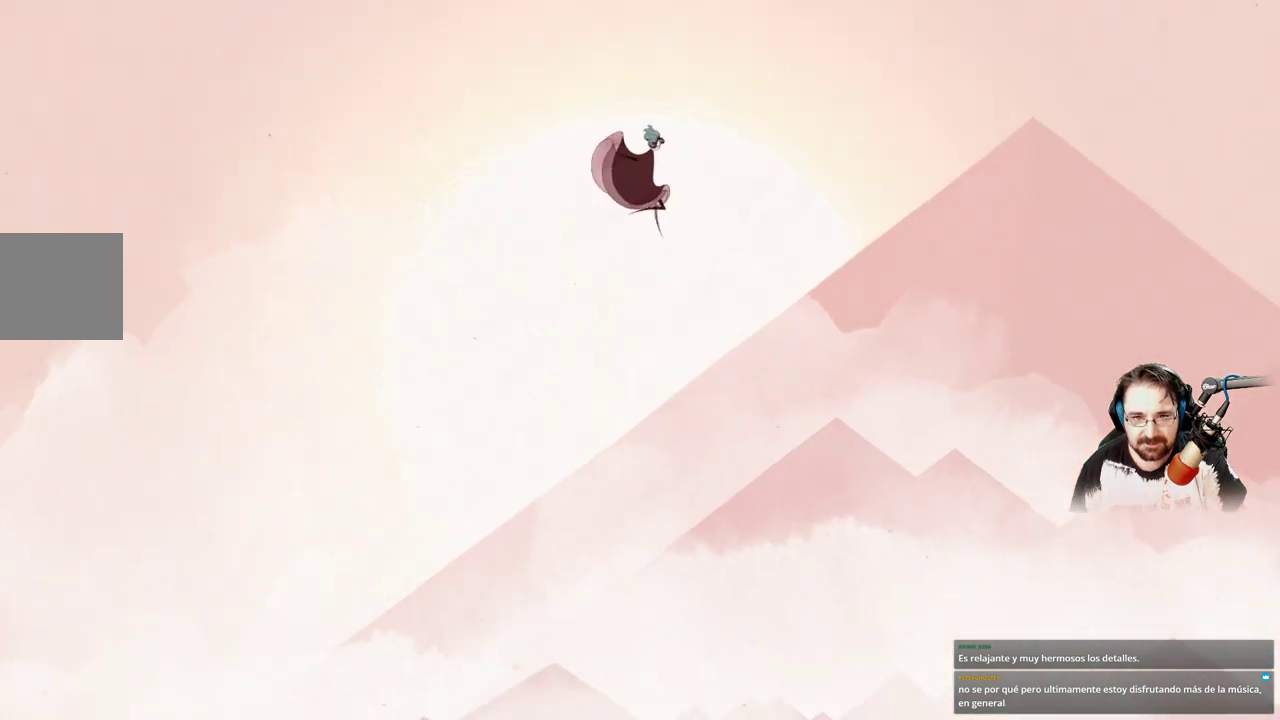
{"buttons": [], "left_stick": "right", "right_stick": "center", "events": [[167, "A", "up"]]}
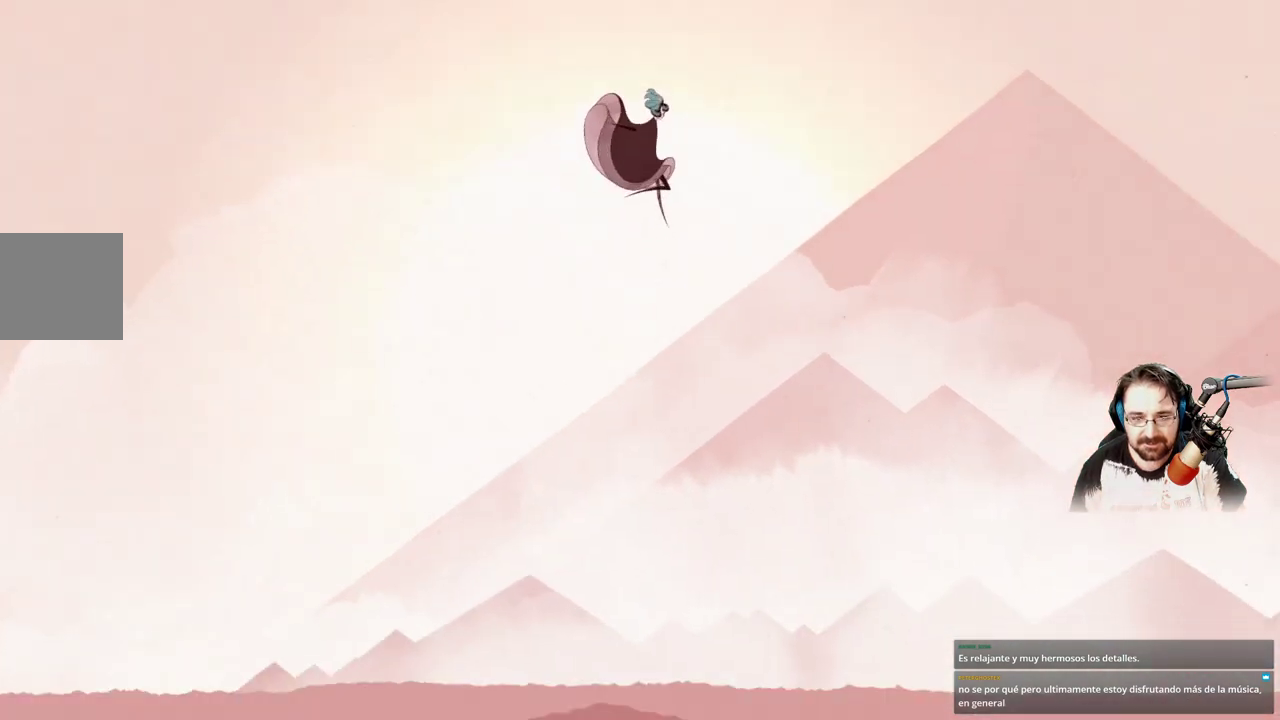
{"buttons": [], "left_stick": "right", "right_stick": "center", "events": []}
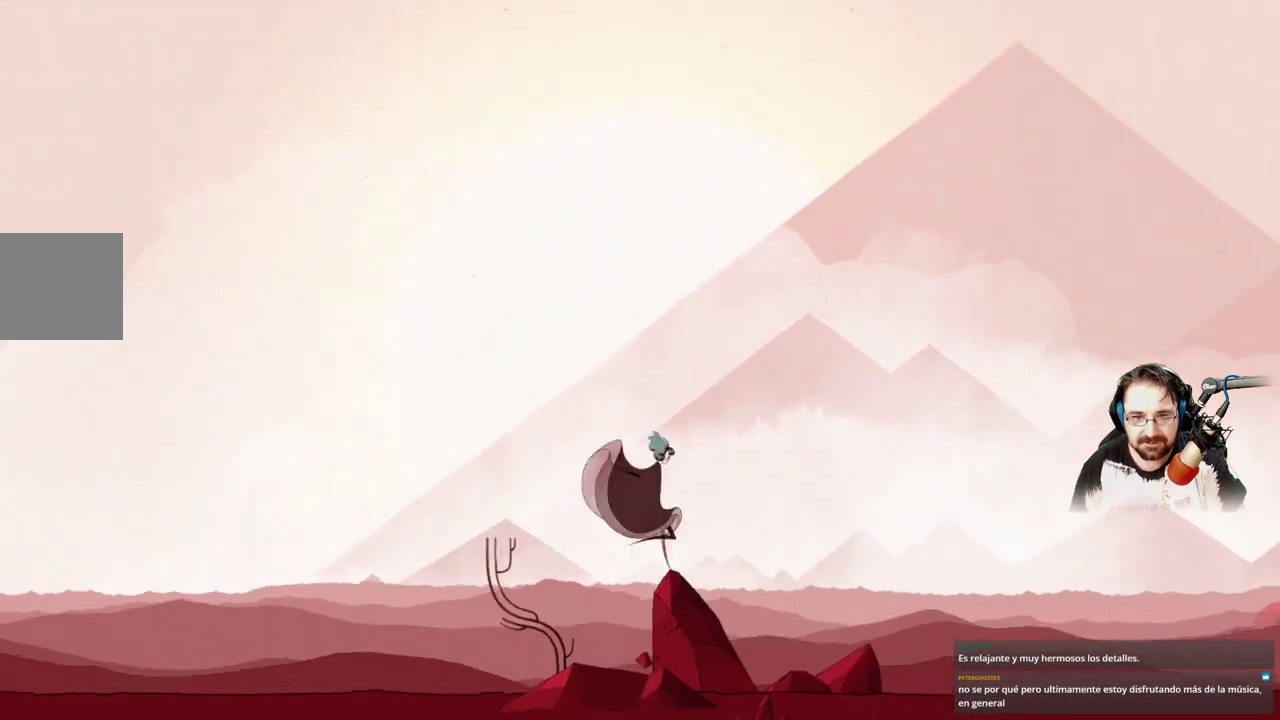
{"buttons": [], "left_stick": "right", "right_stick": "center", "events": []}
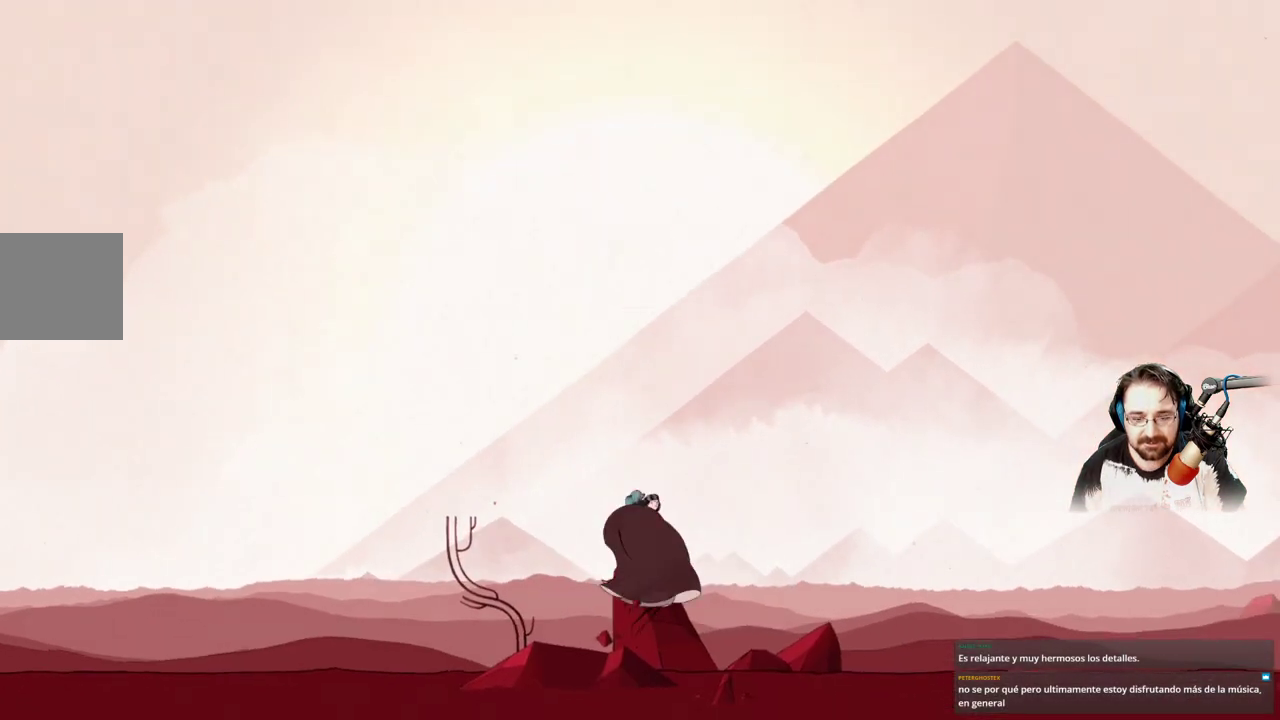
{"buttons": [], "left_stick": "center", "right_stick": "center", "events": [[467, "left_stick", "center"]]}
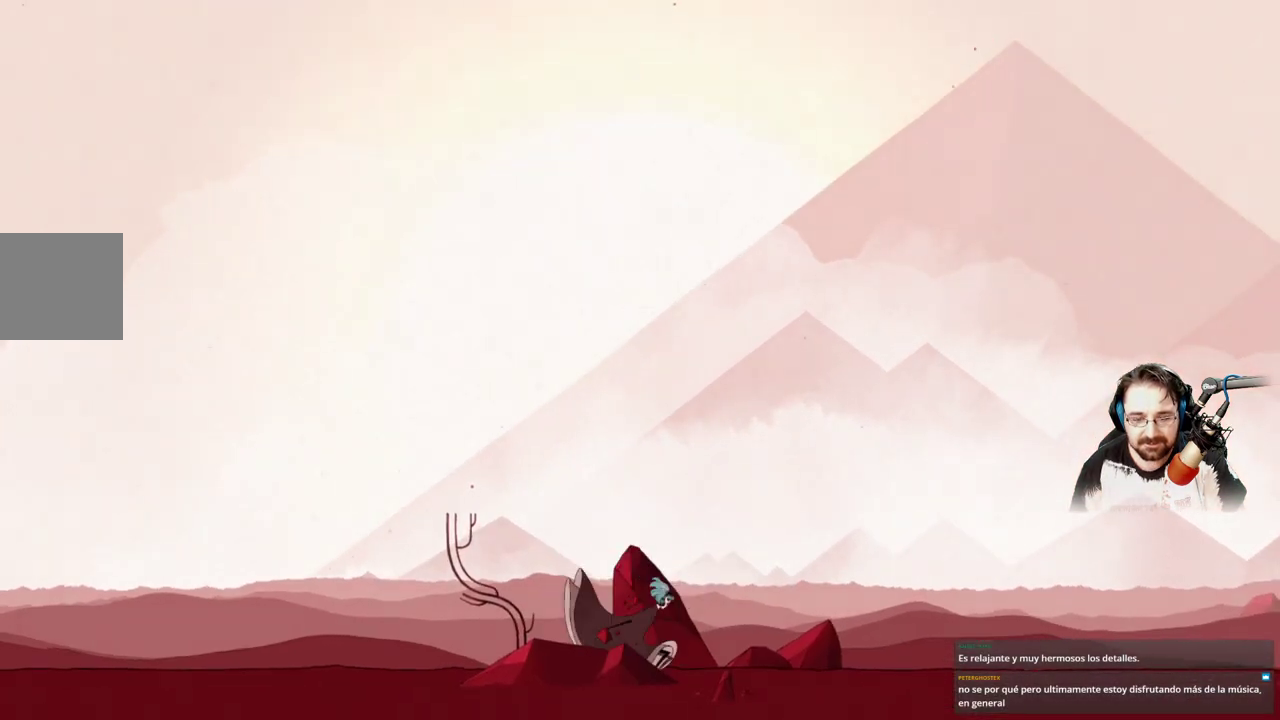
{"buttons": [], "left_stick": "up", "right_stick": "center", "events": [[100, "left_stick", "up"]]}
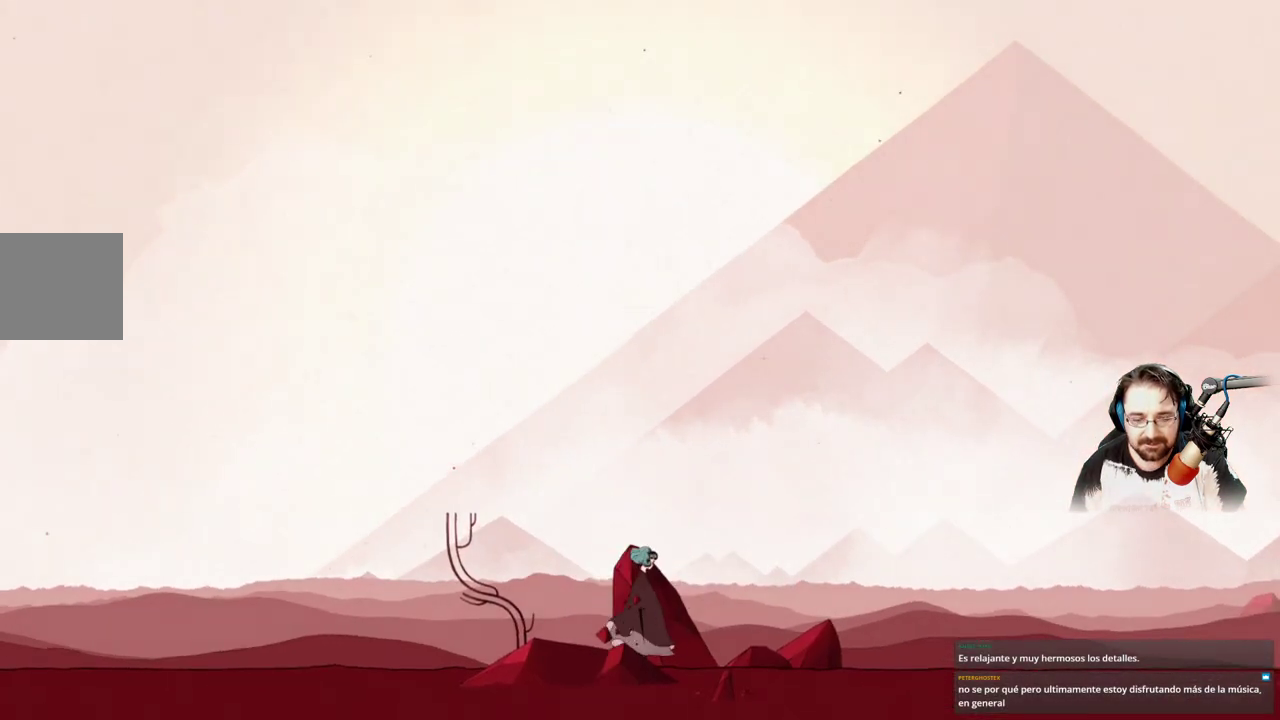
{"buttons": [], "left_stick": "up-left", "right_stick": "center", "events": [[33, "left_stick", "up-left"]]}
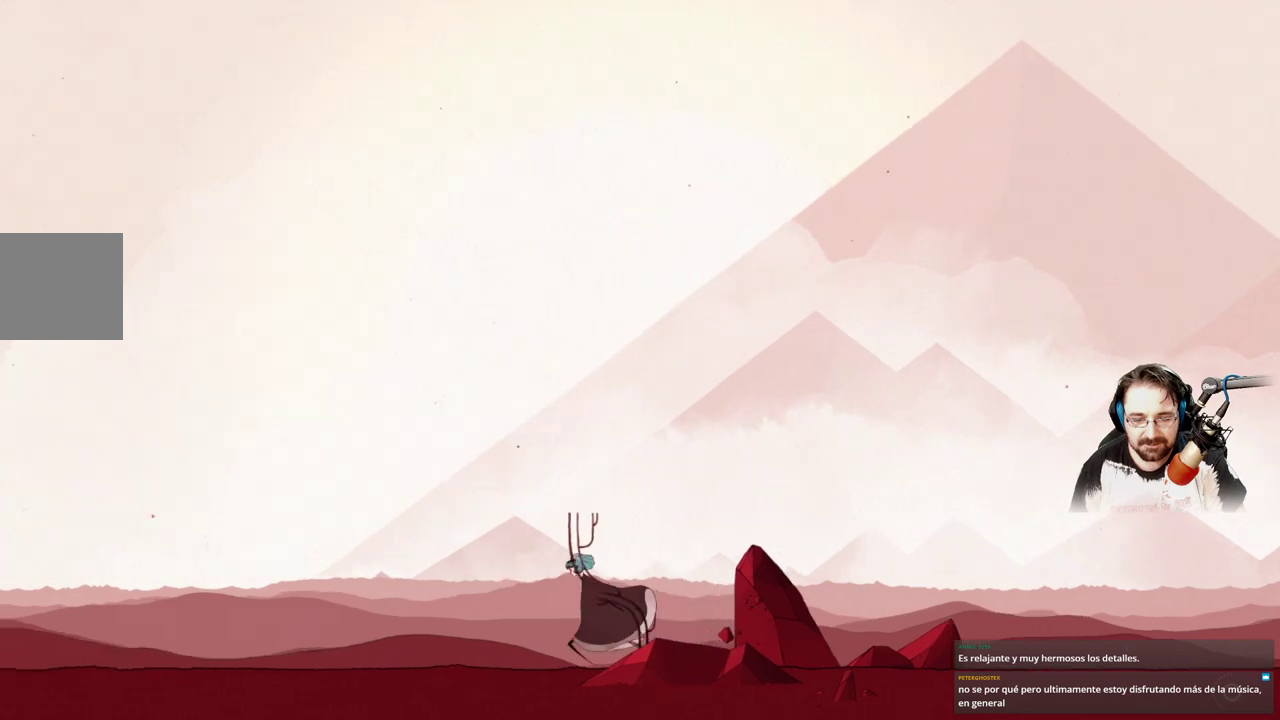
{"buttons": [], "left_stick": "up-left", "right_stick": "center", "events": []}
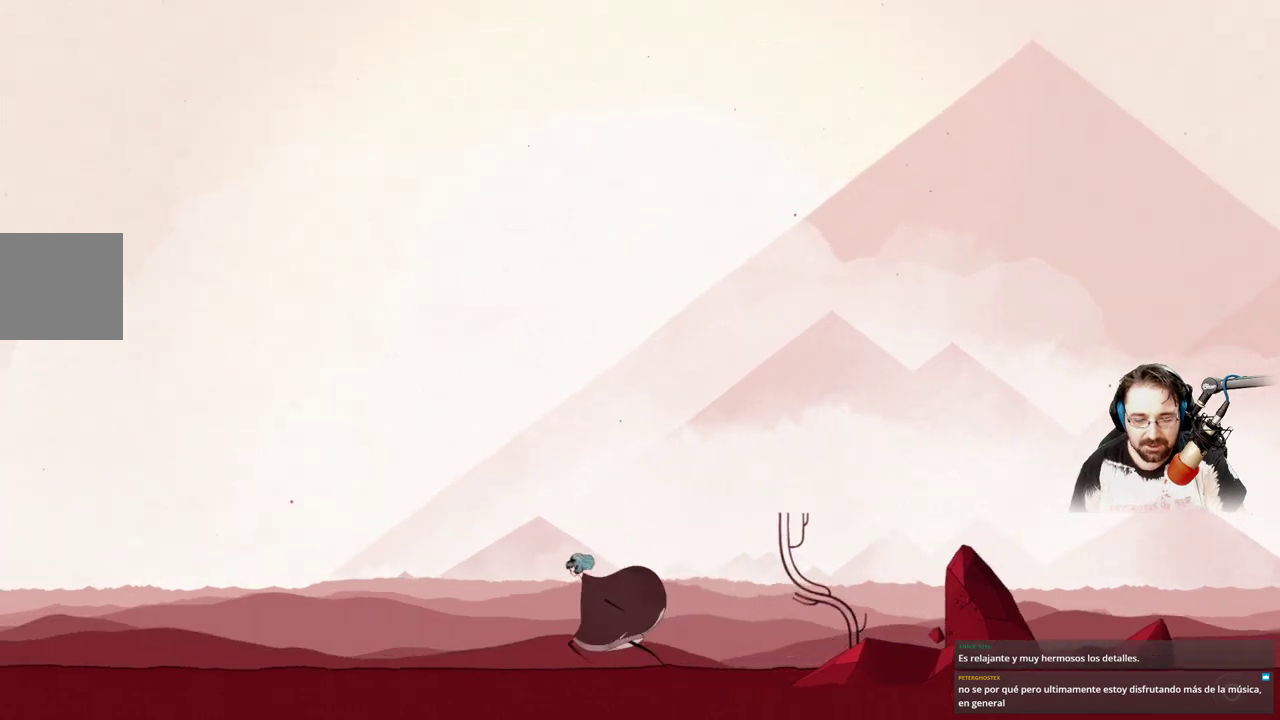
{"buttons": ["X"], "left_stick": "up-left", "right_stick": "center", "events": [[100, "A", "down"], [367, "A", "up"], [500, "X", "down"]]}
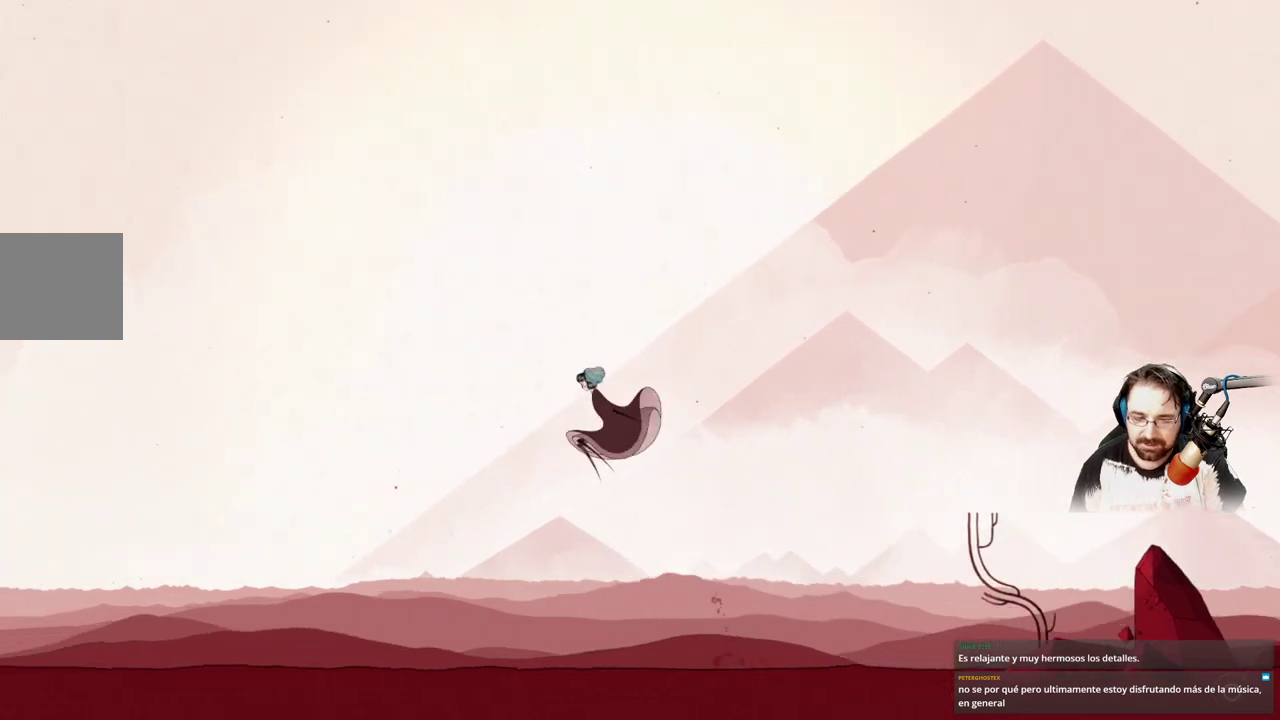
{"buttons": ["X"], "left_stick": "up-left", "right_stick": "center", "events": []}
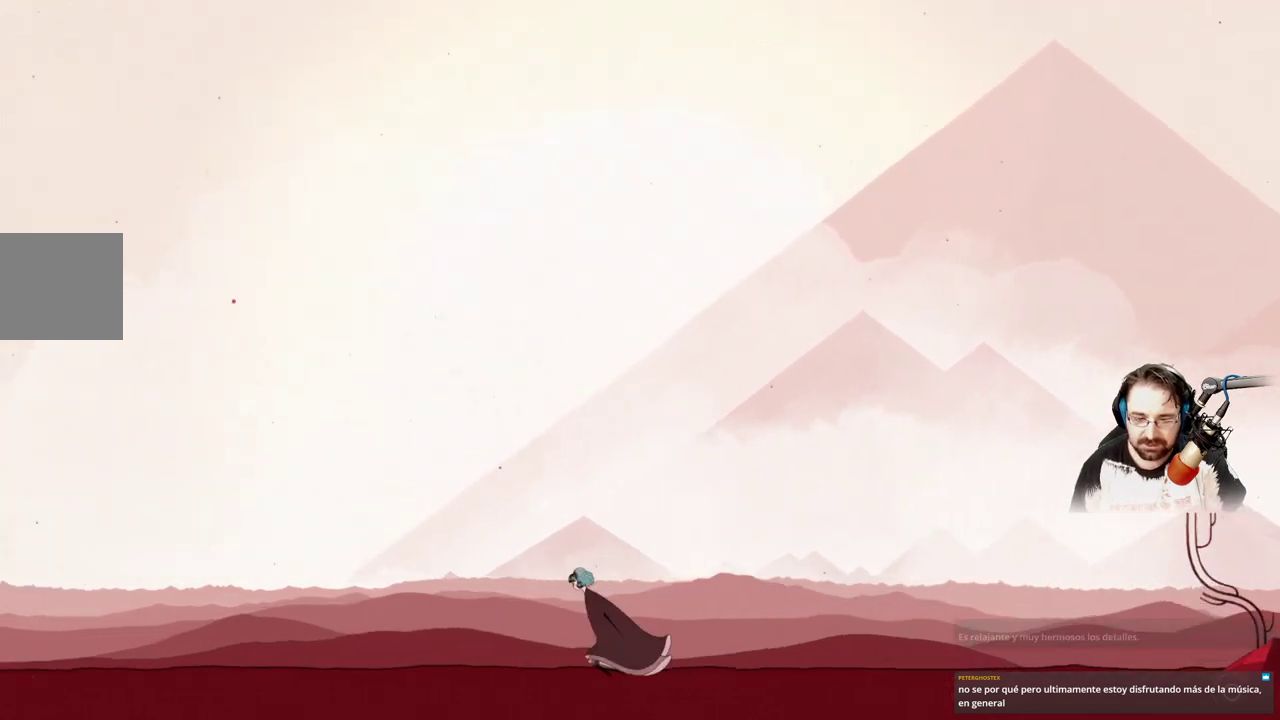
{"buttons": ["A"], "left_stick": "up-left", "right_stick": "center", "events": [[67, "X", "up"], [433, "A", "down"]]}
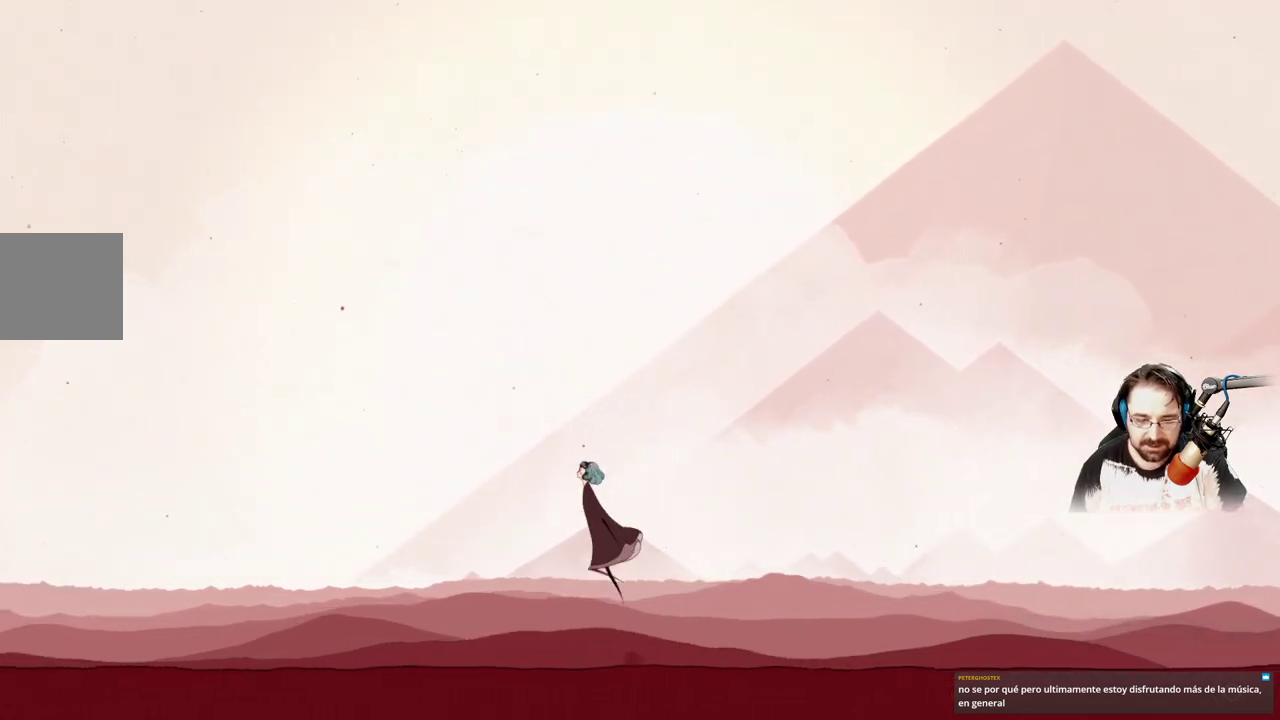
{"buttons": ["A"], "left_stick": "up-left", "right_stick": "center", "events": []}
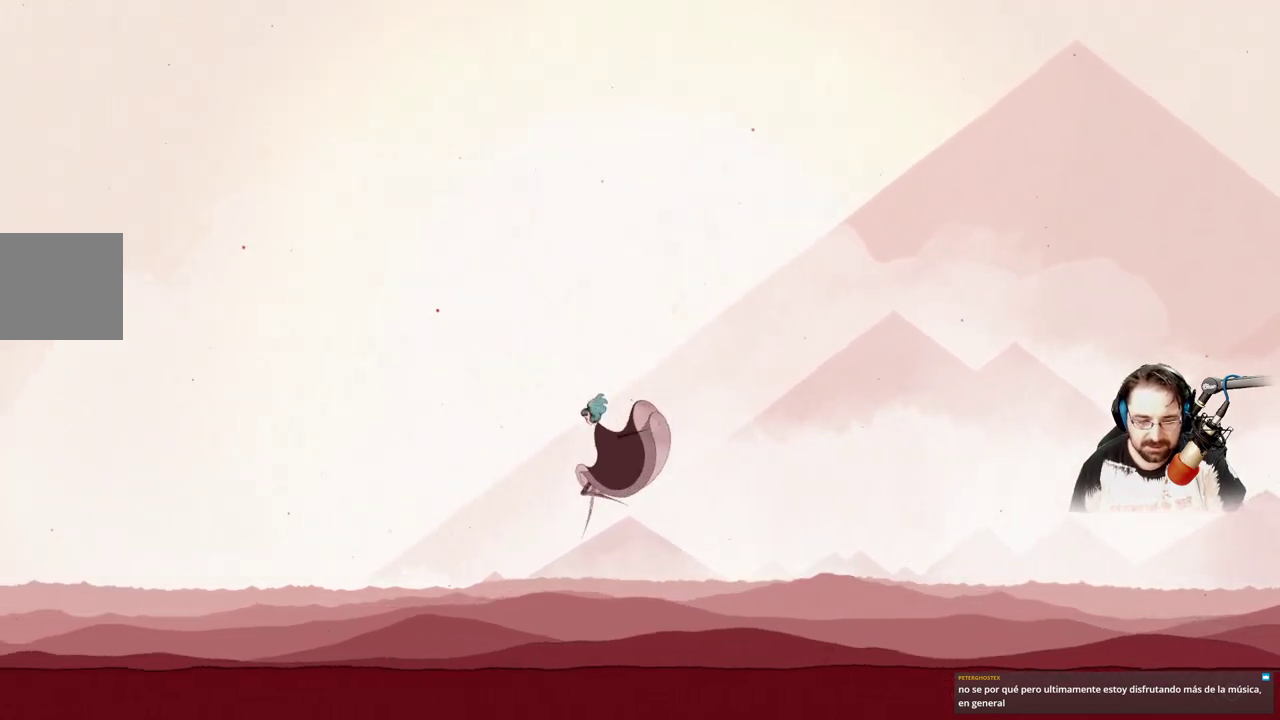
{"buttons": [], "left_stick": "up-left", "right_stick": "center", "events": [[367, "A", "up"]]}
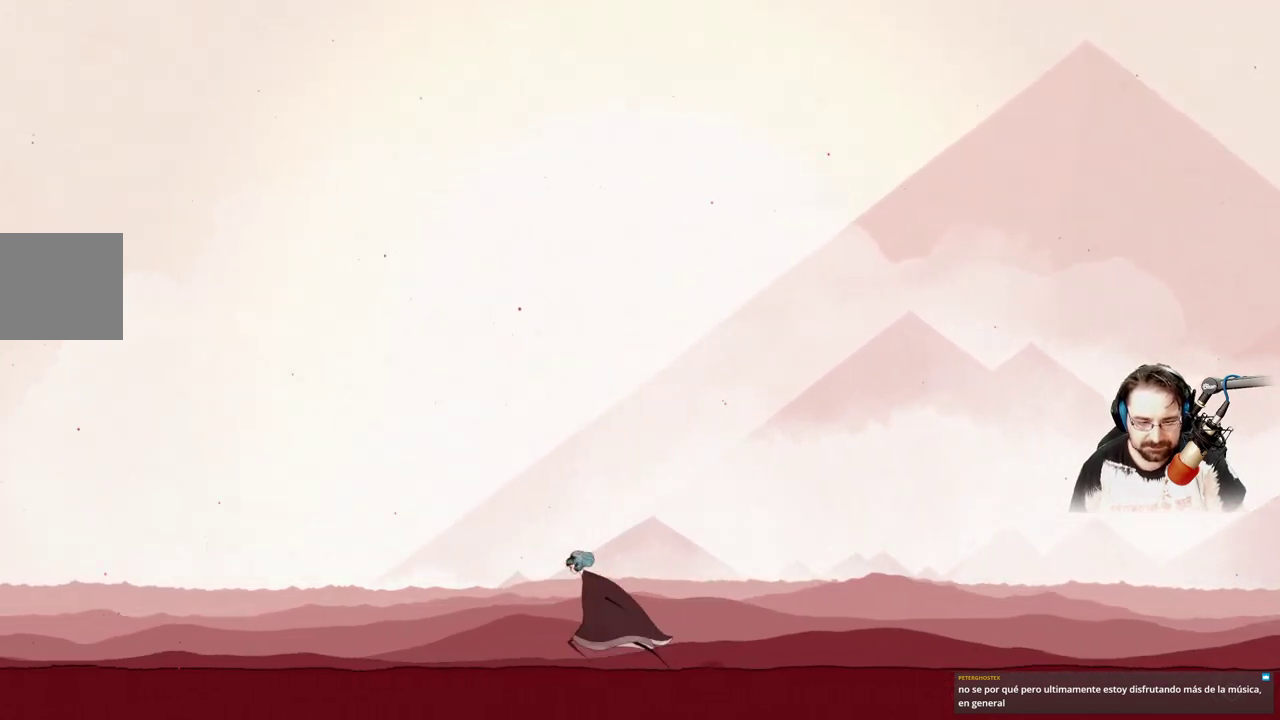
{"buttons": [], "left_stick": "up-left", "right_stick": "center", "events": [[33, "A", "down"], [200, "A", "up"], [233, "A", "down"], [500, "A", "up"]]}
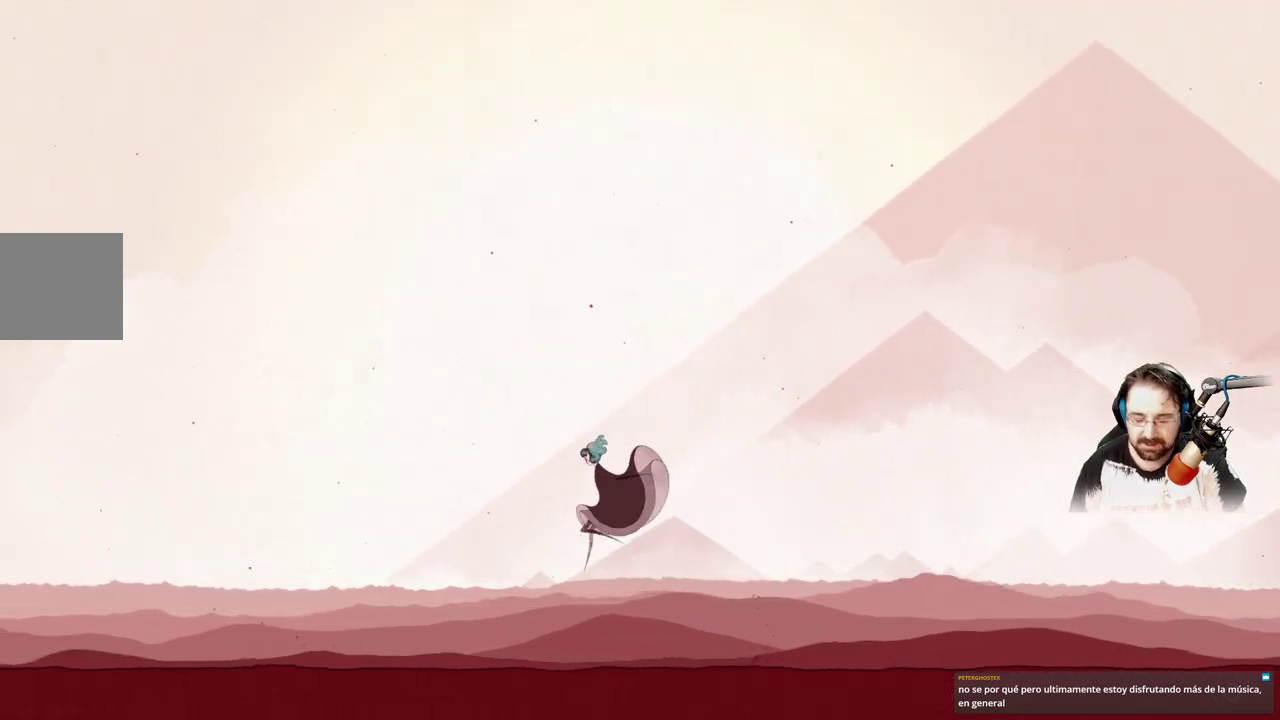
{"buttons": [], "left_stick": "up-left", "right_stick": "center", "events": []}
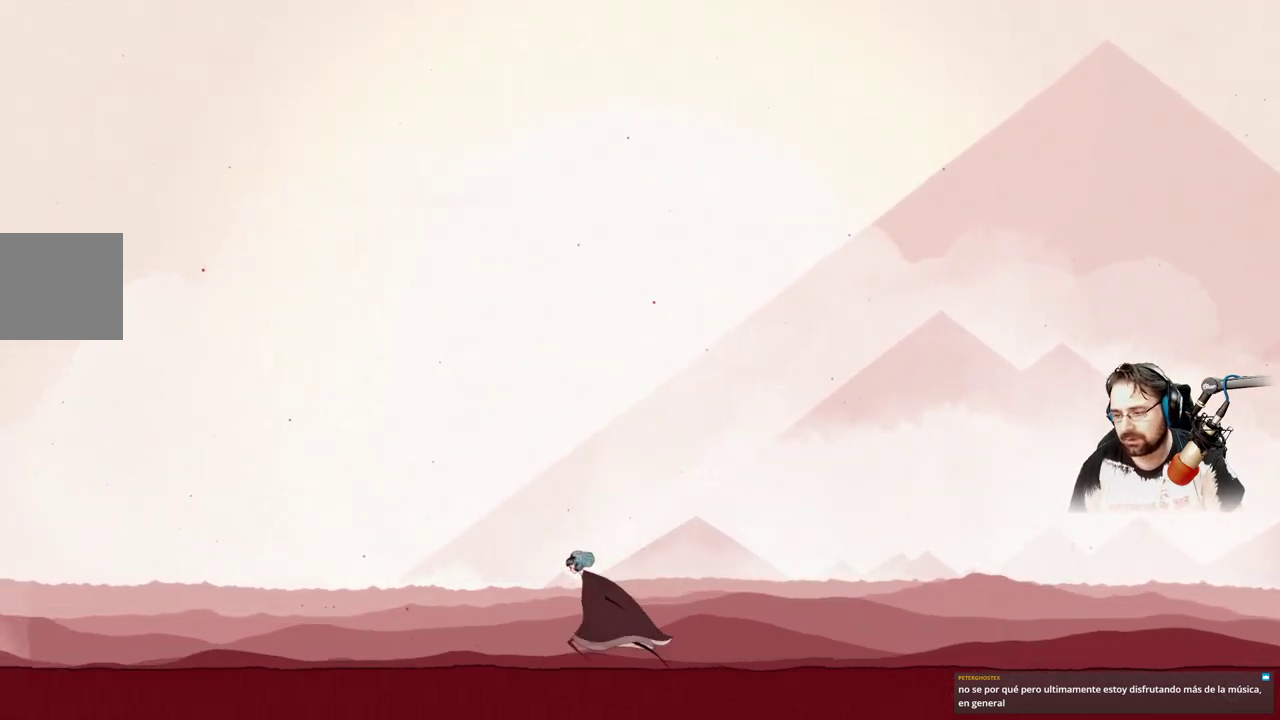
{"buttons": ["A"], "left_stick": "up-left", "right_stick": "center", "events": [[167, "A", "down"]]}
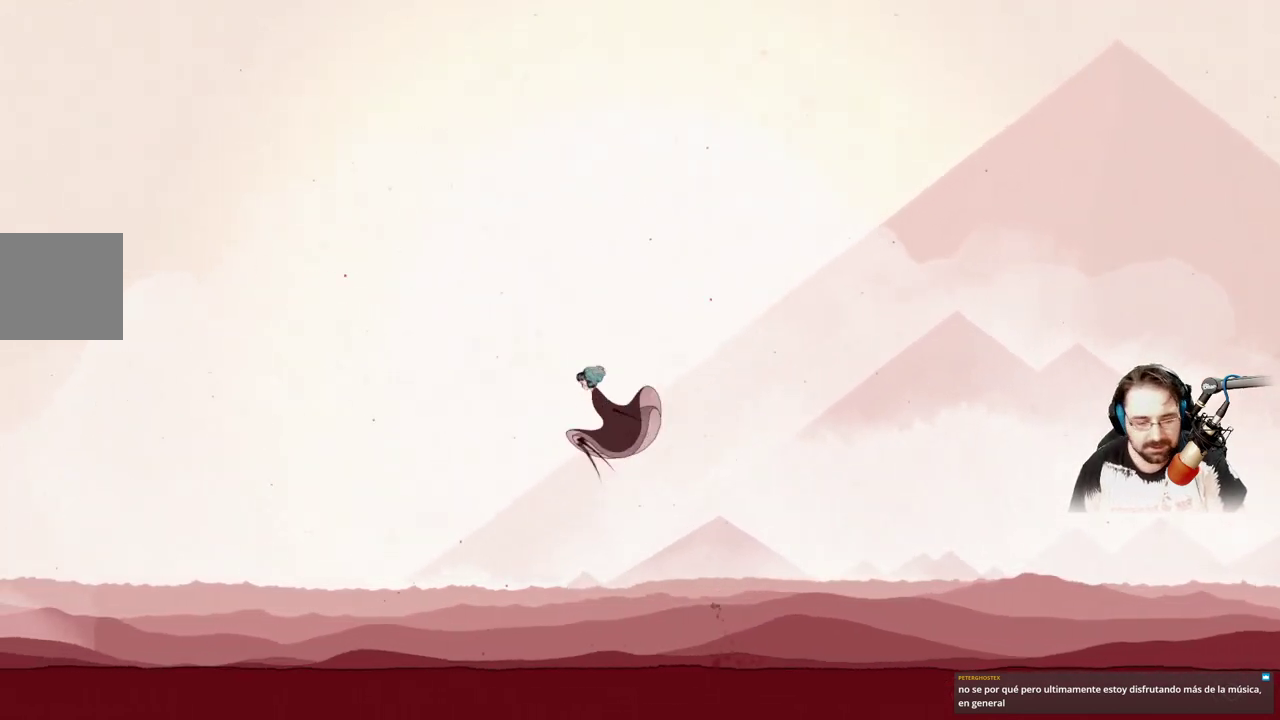
{"buttons": ["A"], "left_stick": "left", "right_stick": "center", "events": [[500, "left_stick", "left"]]}
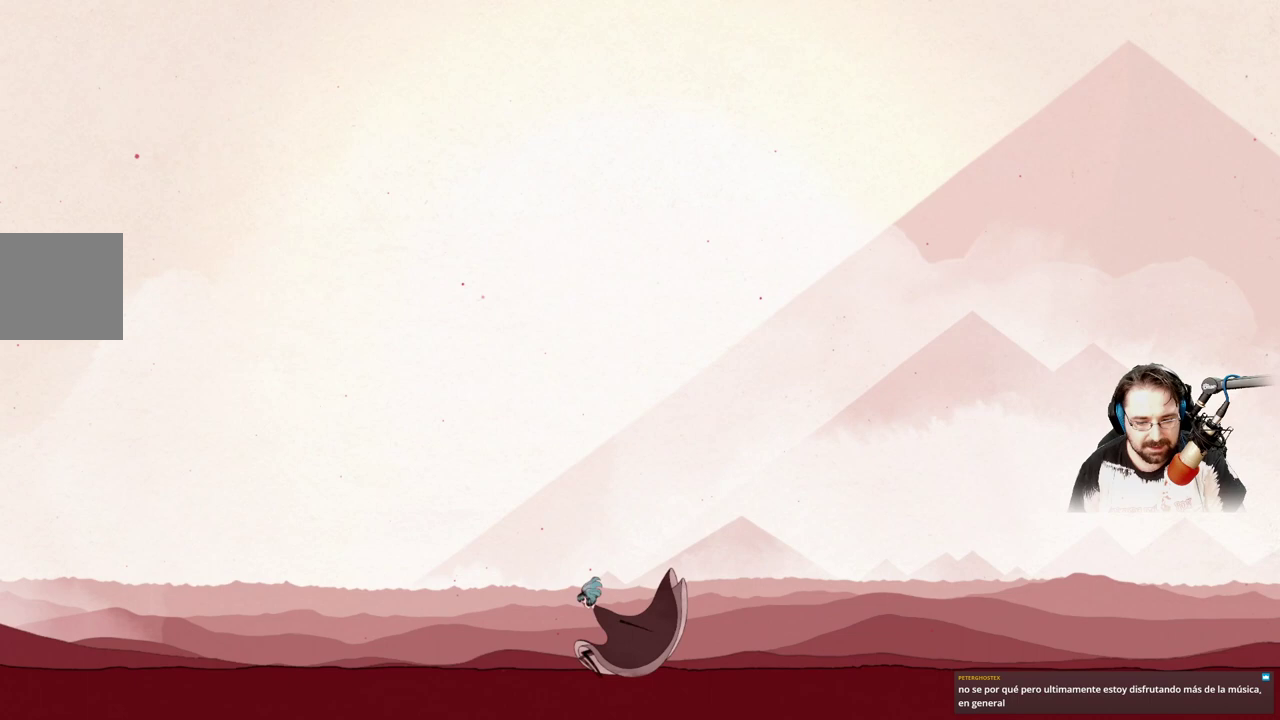
{"buttons": ["A"], "left_stick": "left", "right_stick": "center", "events": []}
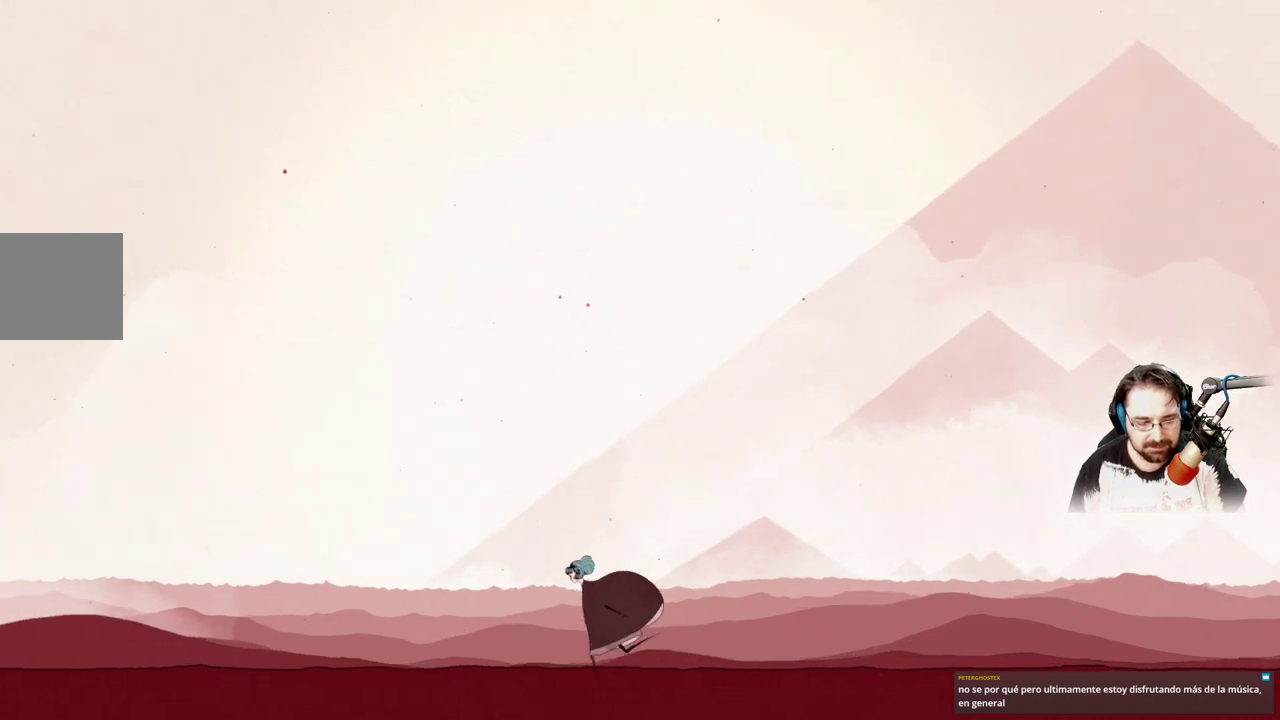
{"buttons": ["A"], "left_stick": "left", "right_stick": "center", "events": []}
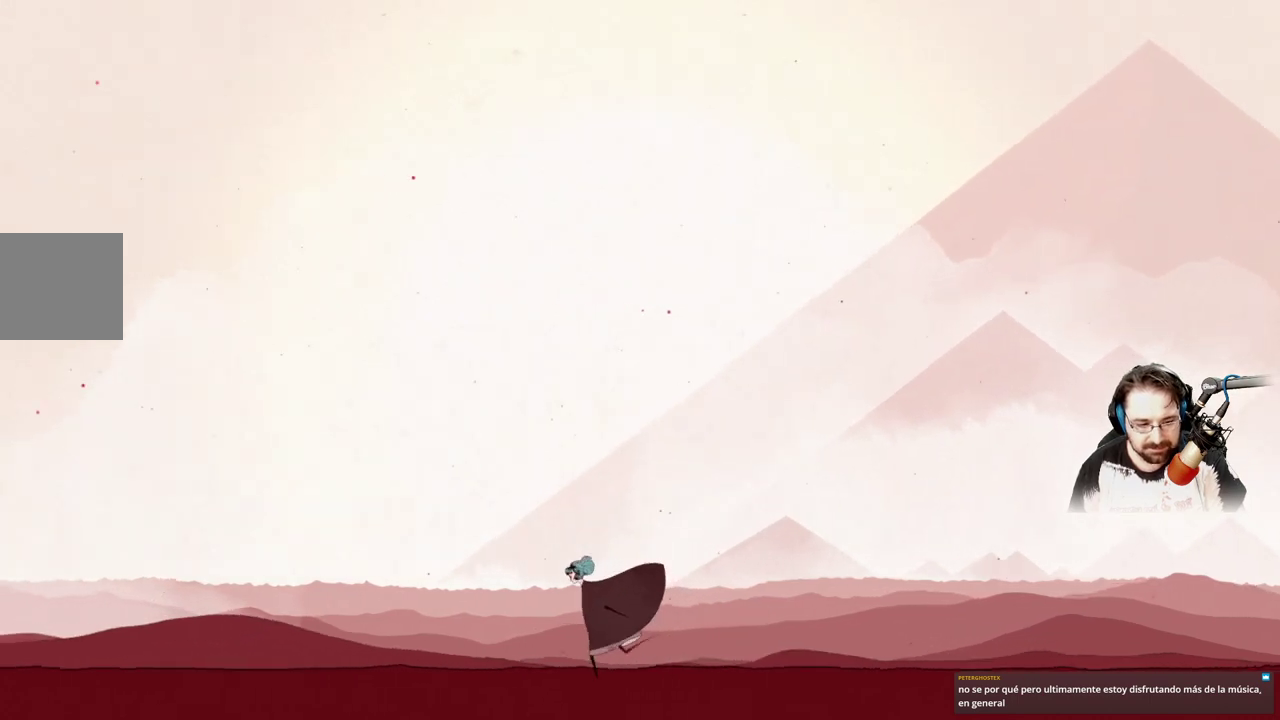
{"buttons": ["A"], "left_stick": "left", "right_stick": "center", "events": [[467, "A", "up"], [500, "A", "down"]]}
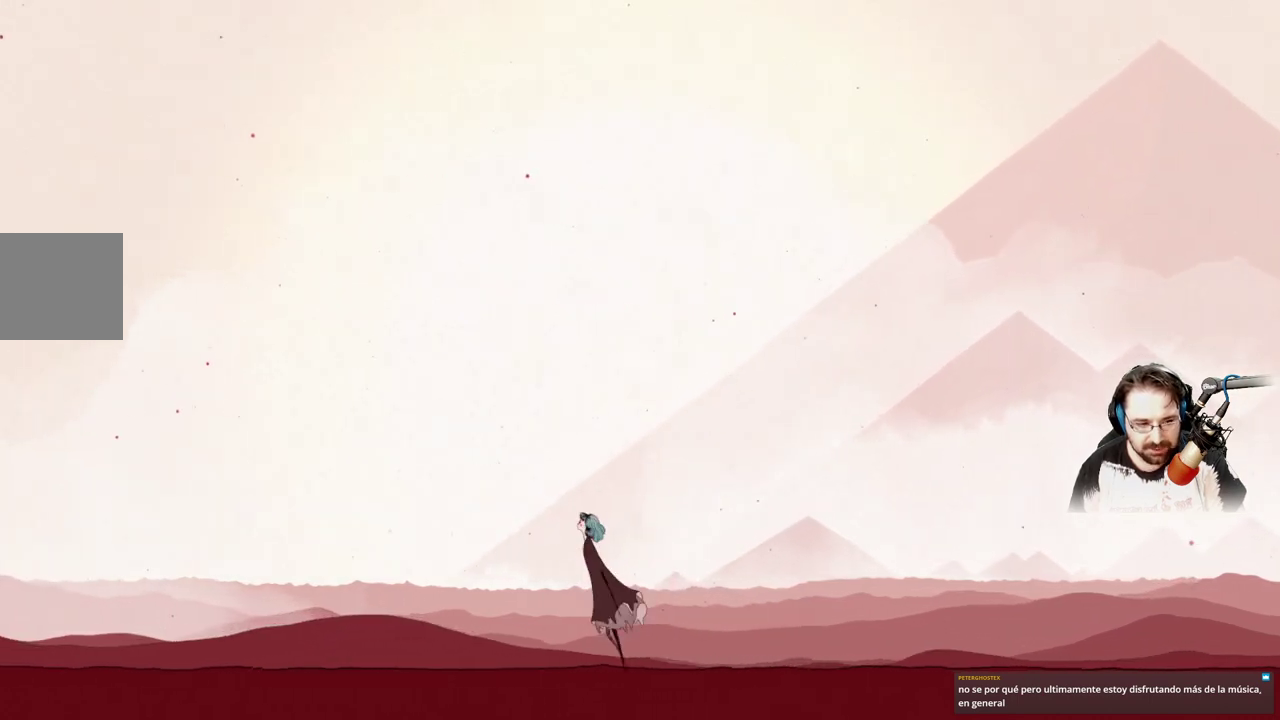
{"buttons": ["A"], "left_stick": "left", "right_stick": "center", "events": []}
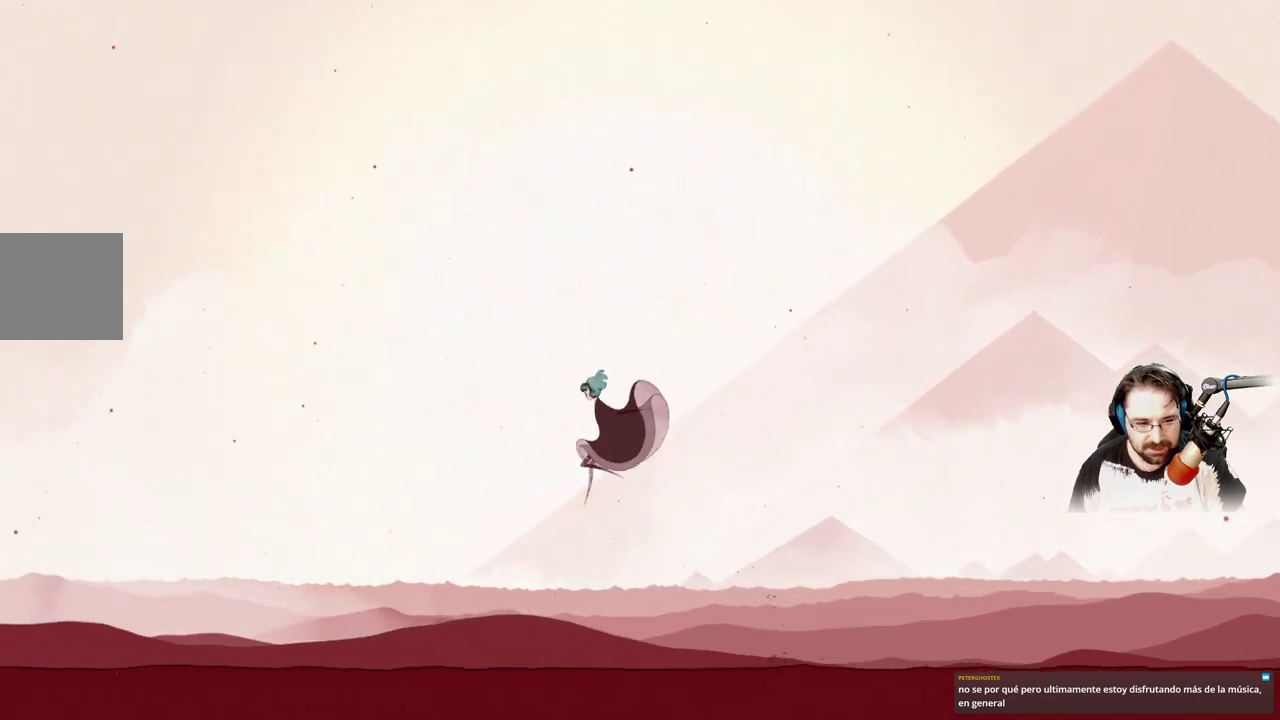
{"buttons": [], "left_stick": "left", "right_stick": "center", "events": [[300, "A", "up"]]}
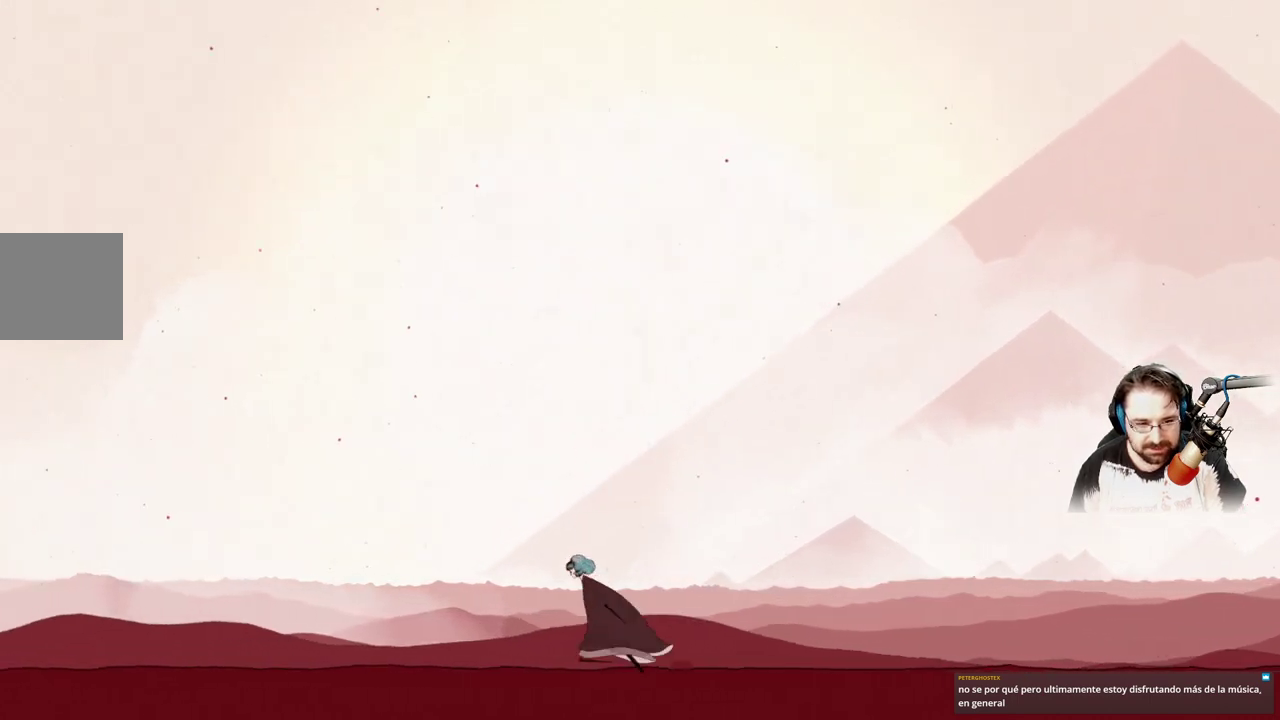
{"buttons": ["A"], "left_stick": "left", "right_stick": "center", "events": [[33, "A", "down"], [167, "A", "up"], [267, "A", "down"], [367, "A", "up"], [500, "A", "down"]]}
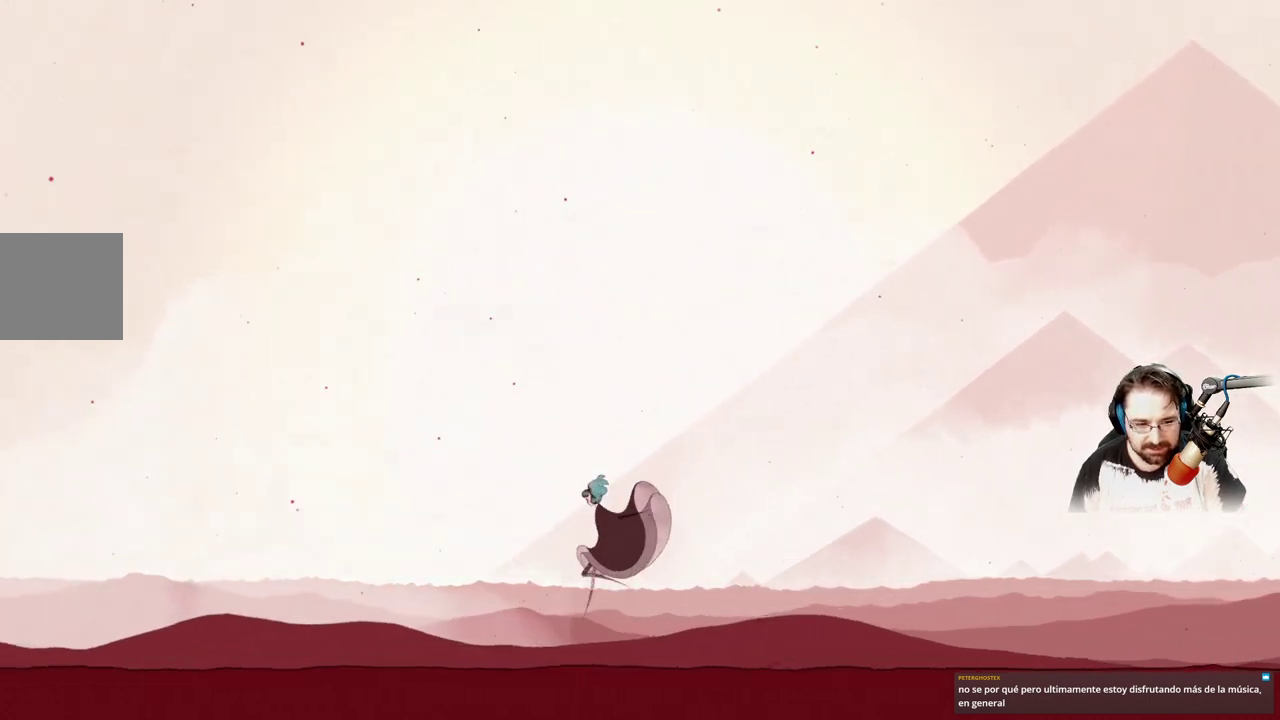
{"buttons": ["A"], "left_stick": "left", "right_stick": "center", "events": [[67, "A", "up"], [200, "A", "down"], [300, "A", "up"], [433, "A", "down"]]}
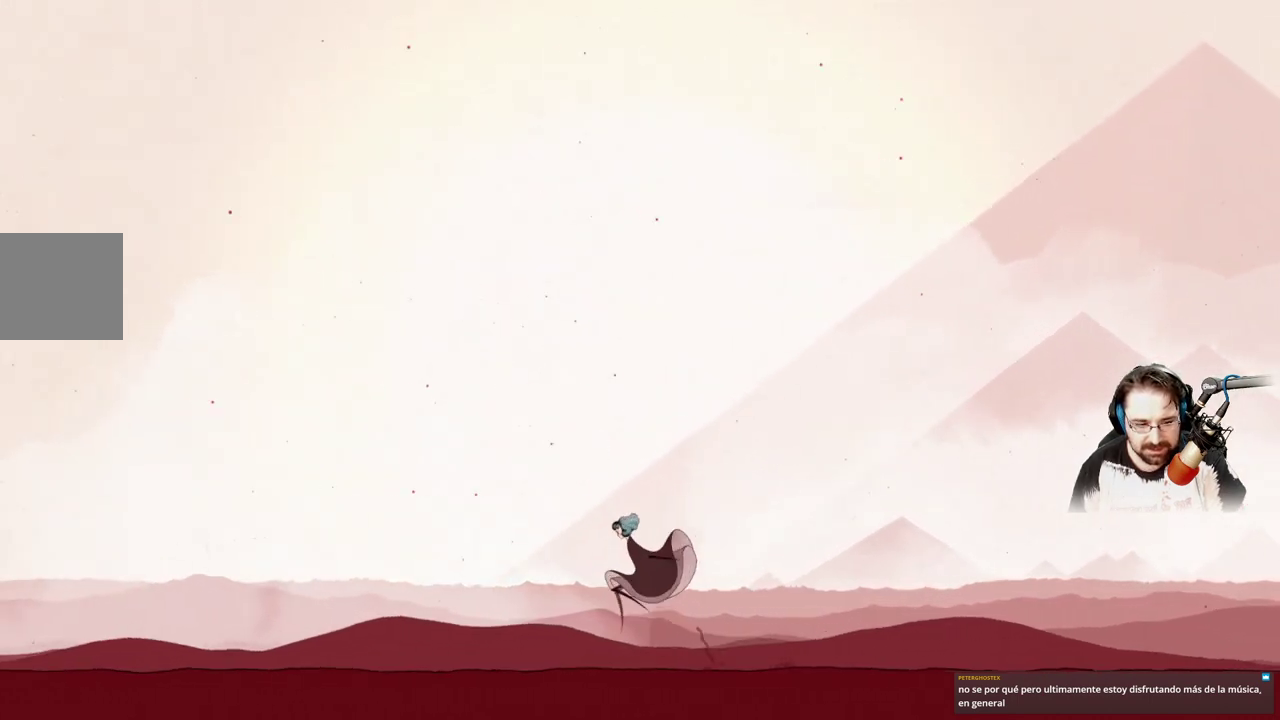
{"buttons": ["A"], "left_stick": "left", "right_stick": "center", "events": [[100, "A", "up"], [500, "A", "down"]]}
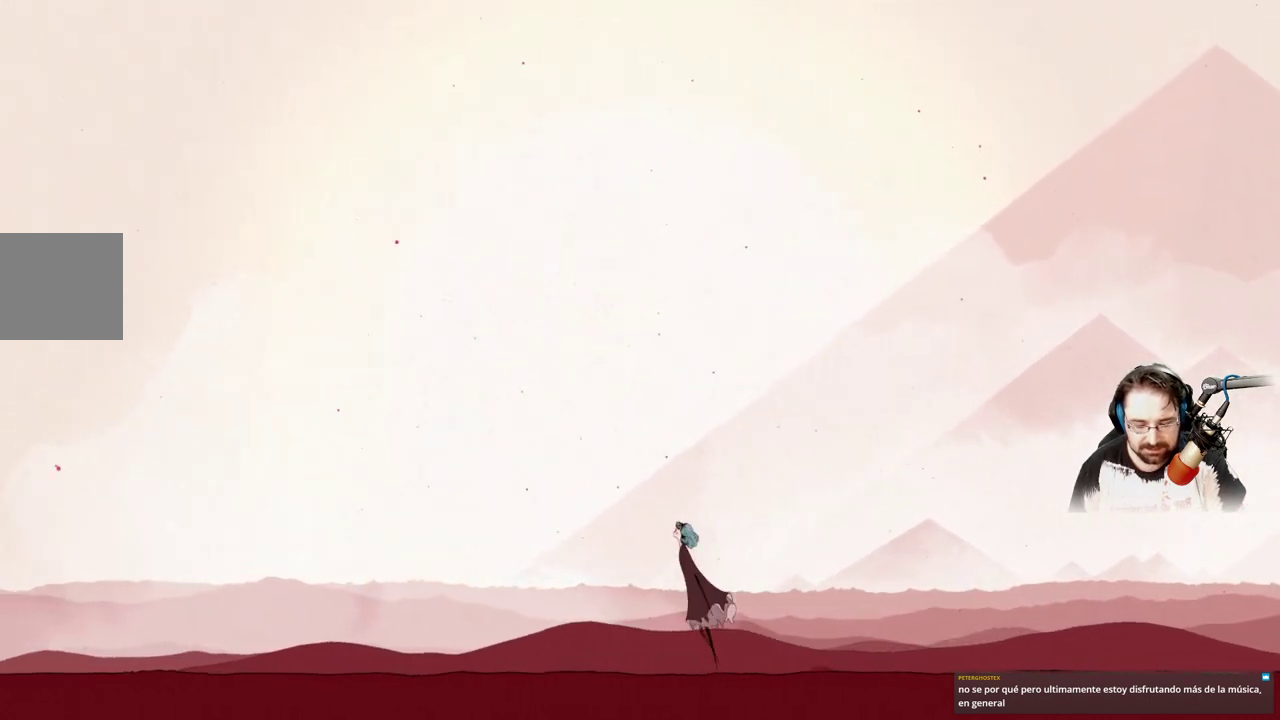
{"buttons": [], "left_stick": "left", "right_stick": "center", "events": [[167, "A", "up"], [300, "A", "down"], [433, "A", "up"]]}
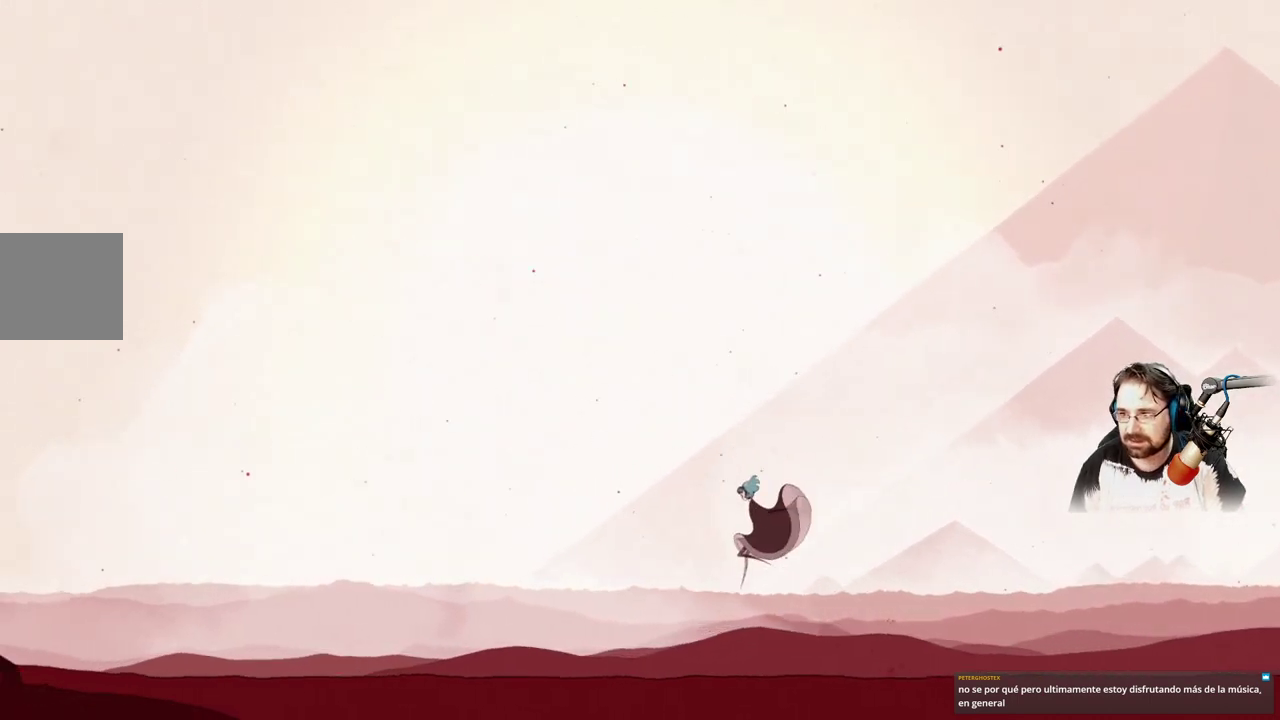
{"buttons": ["A"], "left_stick": "left", "right_stick": "center", "events": [[33, "A", "down"], [167, "A", "up"], [267, "A", "down"], [400, "A", "up"], [467, "A", "down"]]}
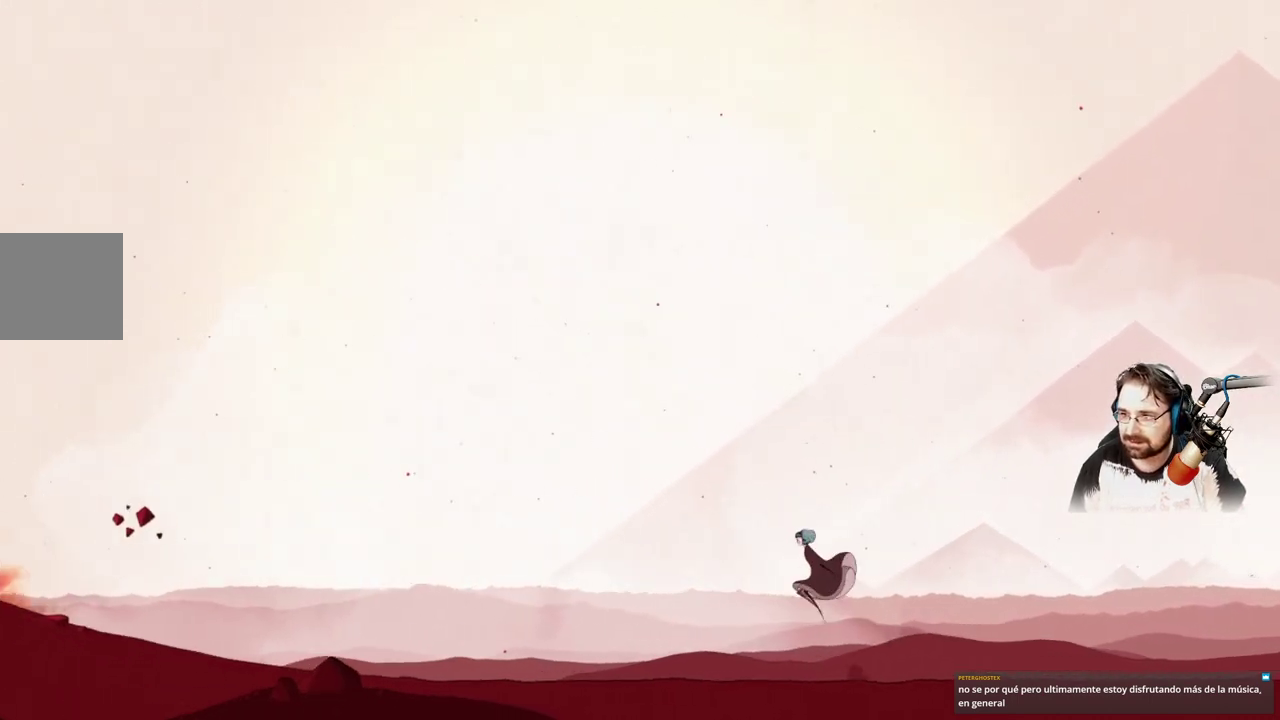
{"buttons": [], "left_stick": "up-left", "right_stick": "center", "events": [[100, "A", "up"], [300, "A", "down"], [333, "left_stick", "up-left"], [367, "A", "up"]]}